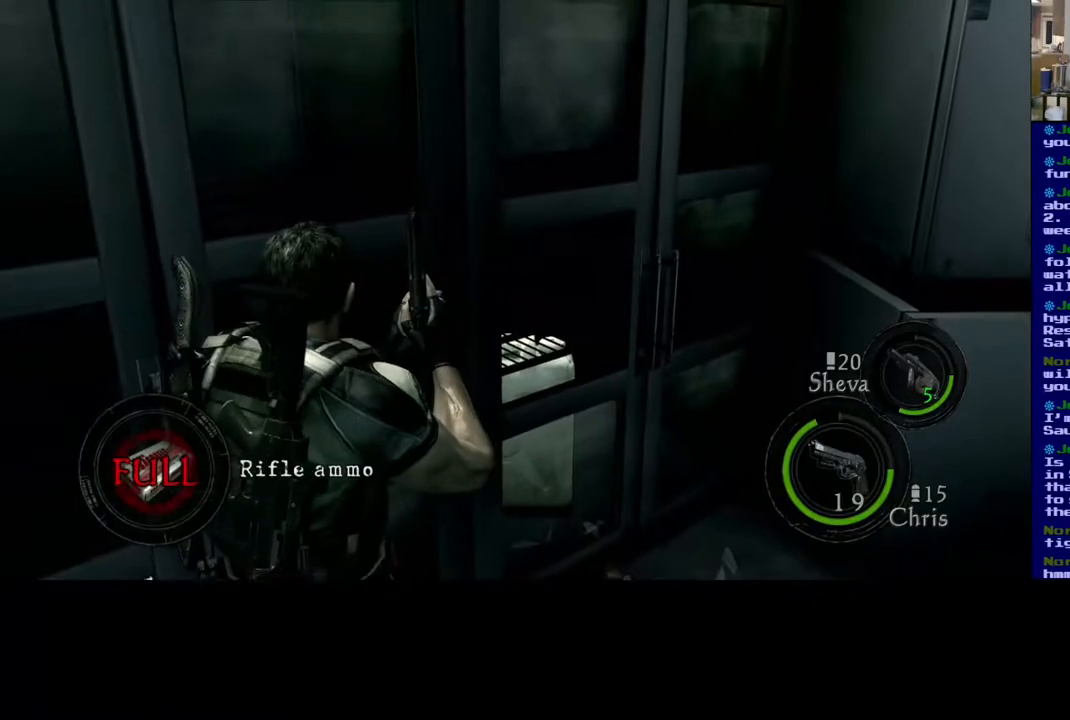
Gameplay with a controller (Xbox layout); each line is a JSON object with the inputs held at the frame after it (dt_ms = milliseconds from this image to that frame). "events" lists button and stick changes between this image and that frame as [ms after this image, input, new state], when the widget could be followed in between.
{"dt_ms": 500, "buttons": [], "left_stick": "right", "right_stick": "left", "events": [[333, "left_stick", "right"], [350, "right_stick", "left"]]}
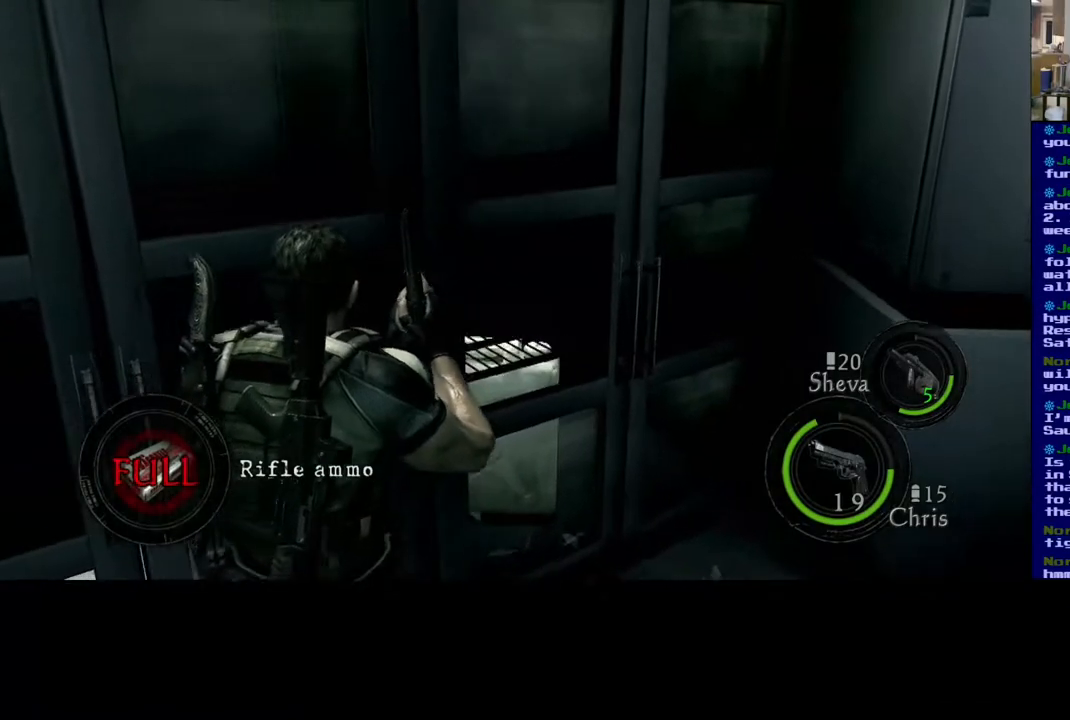
{"dt_ms": 500, "buttons": [], "left_stick": "right", "right_stick": "center", "events": [[117, "right_stick", "center"]]}
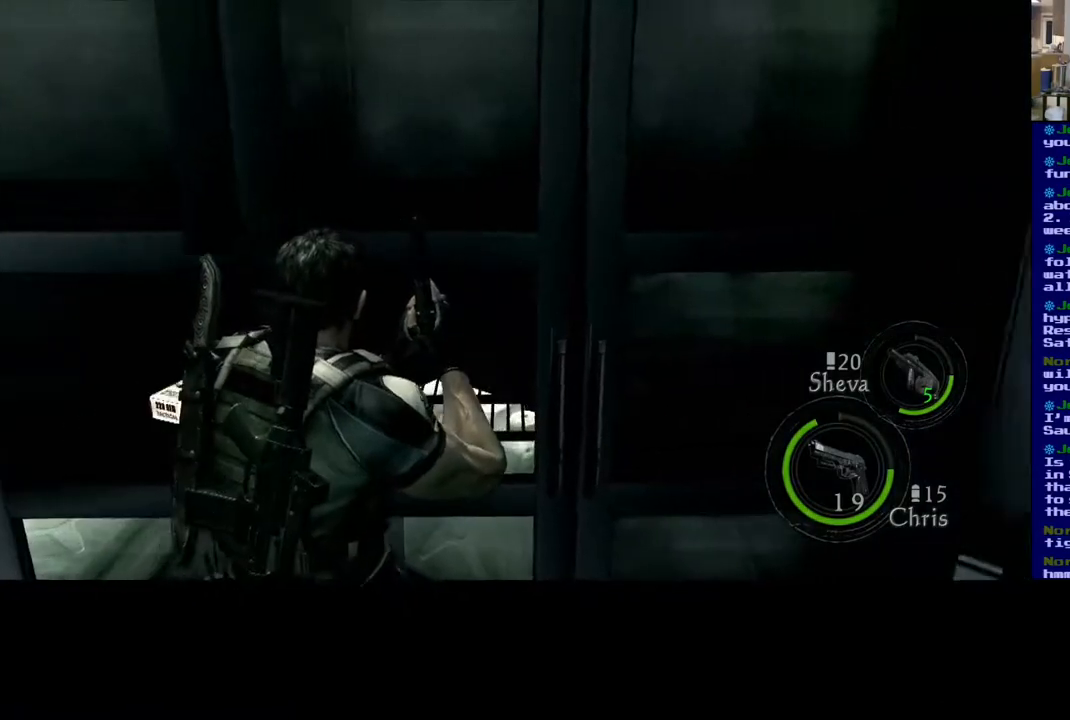
{"dt_ms": 500, "buttons": [], "left_stick": "center", "right_stick": "center", "events": [[333, "left_stick", "up-right"], [450, "left_stick", "center"]]}
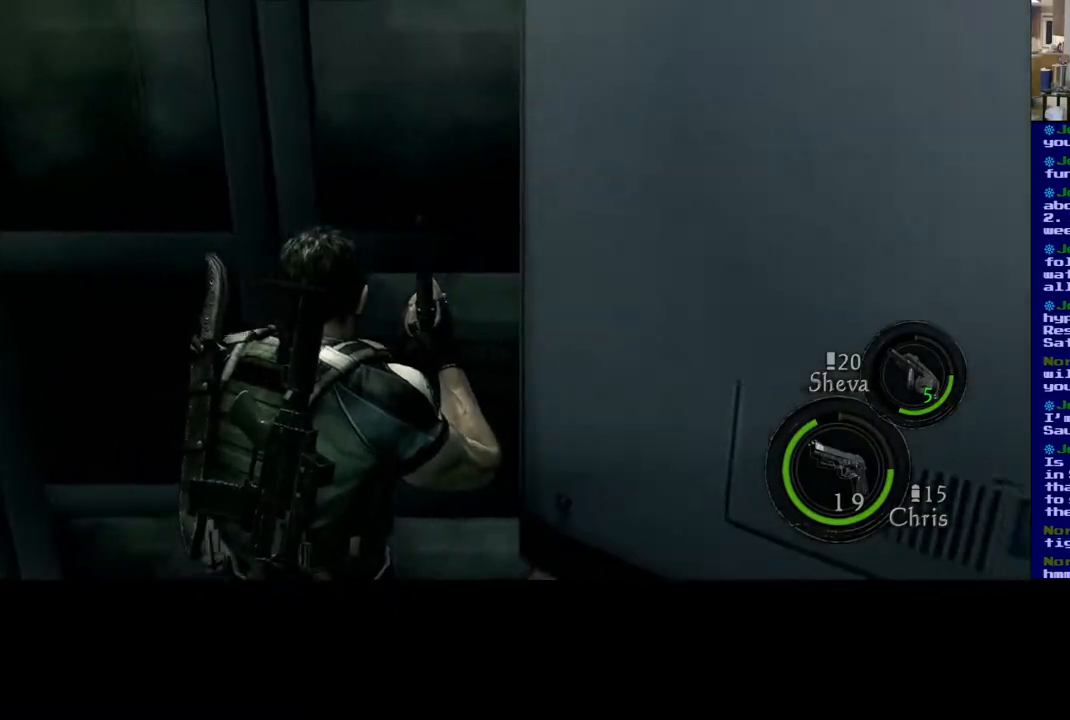
{"dt_ms": 1000, "buttons": [], "left_stick": "center", "right_stick": "left"}
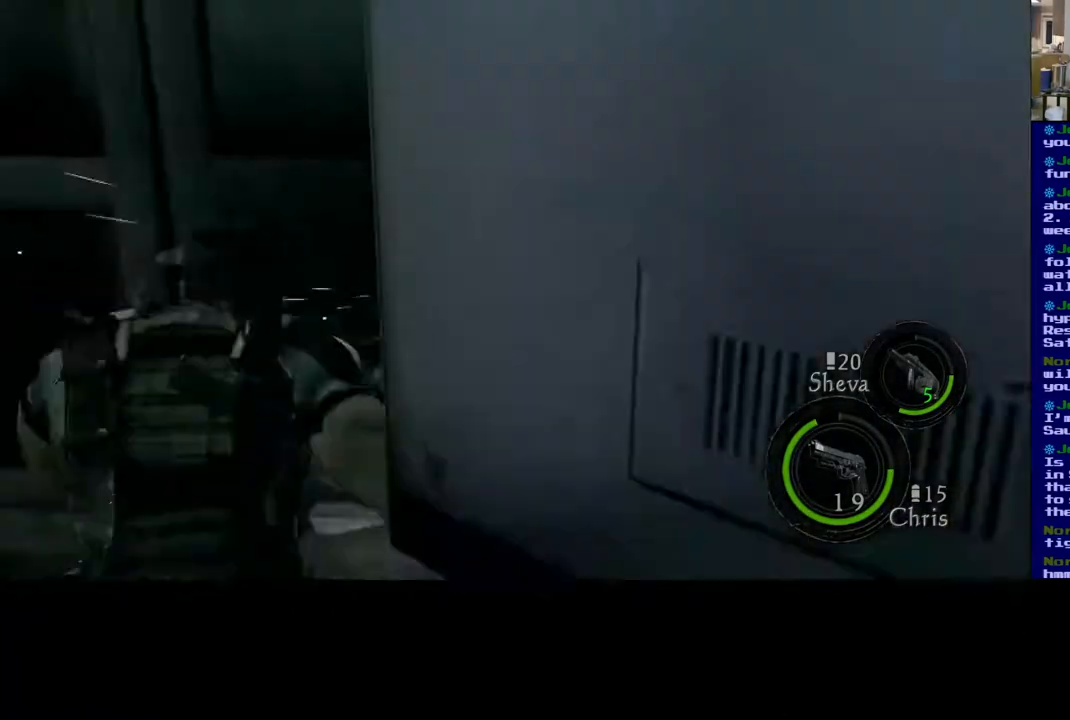
{"dt_ms": 500, "buttons": [], "left_stick": "left", "right_stick": "left", "events": [[150, "left_stick", "left"]]}
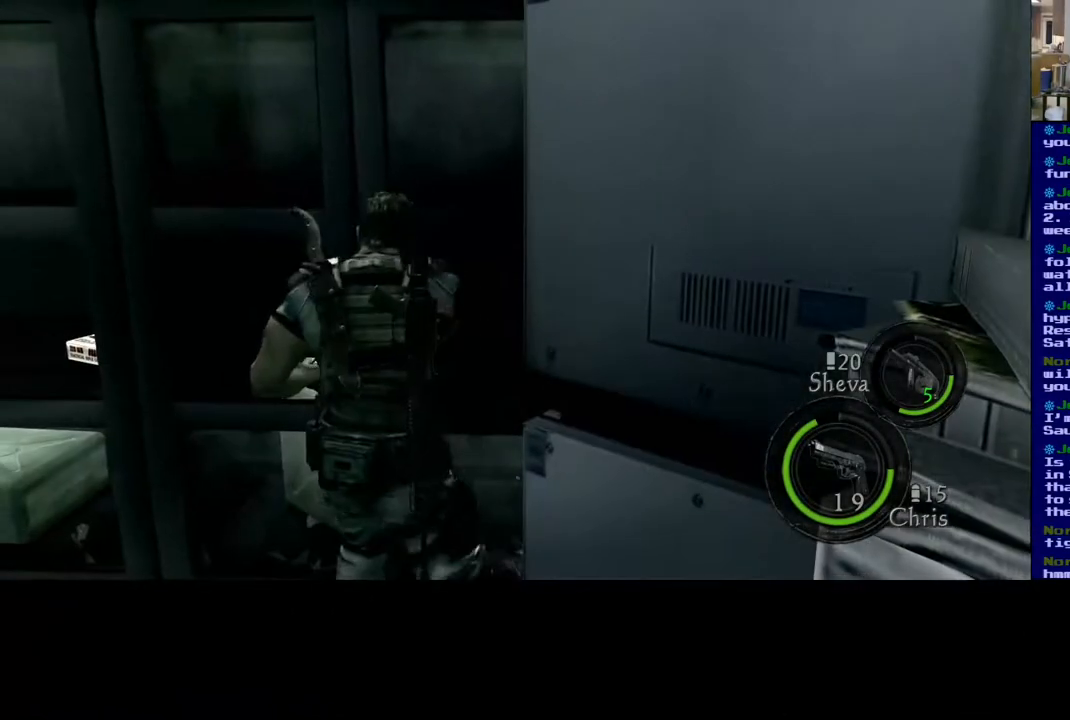
{"dt_ms": 500, "buttons": [], "left_stick": "left", "right_stick": "left", "events": []}
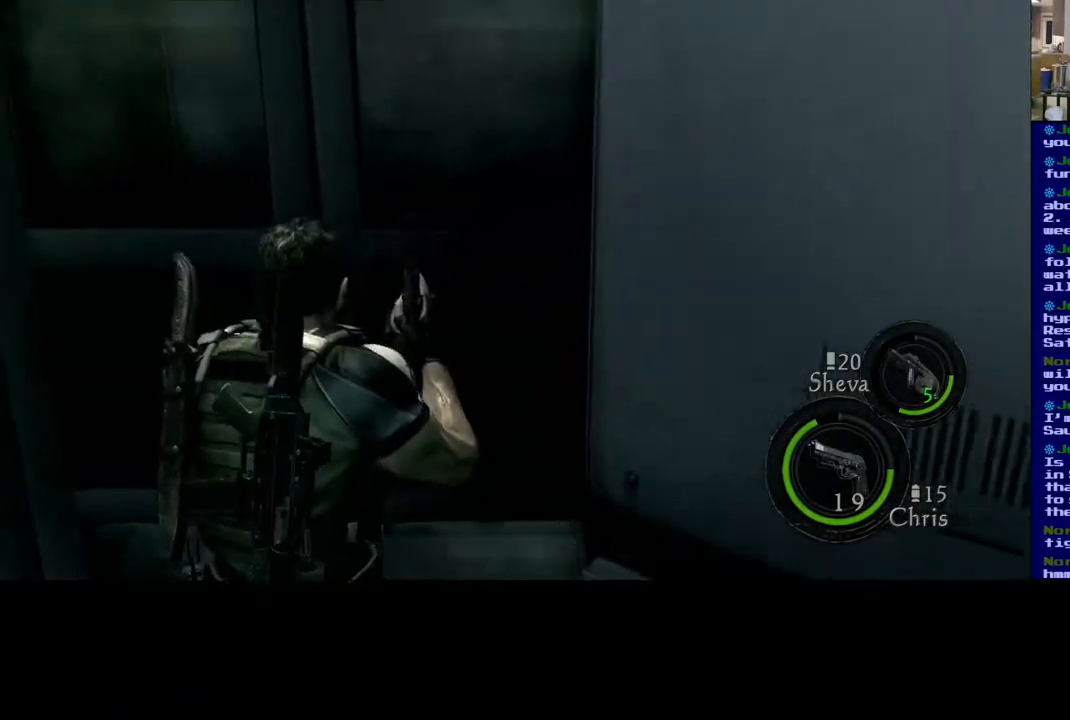
{"dt_ms": 500, "buttons": [], "left_stick": "down-left", "right_stick": "center", "events": [[150, "left_stick", "down-left"], [150, "right_stick", "down-left"], [417, "right_stick", "center"]]}
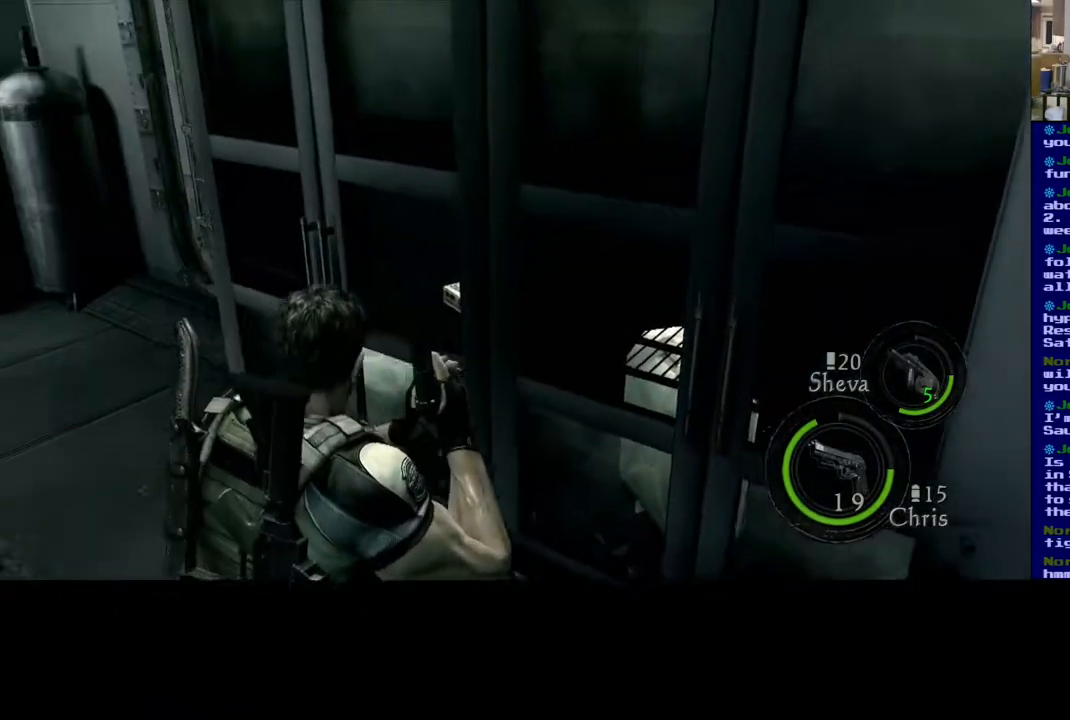
{"dt_ms": 500, "buttons": [], "left_stick": "up-left", "right_stick": "down", "events": [[117, "left_stick", "left"], [117, "right_stick", "down"], [367, "left_stick", "up-left"]]}
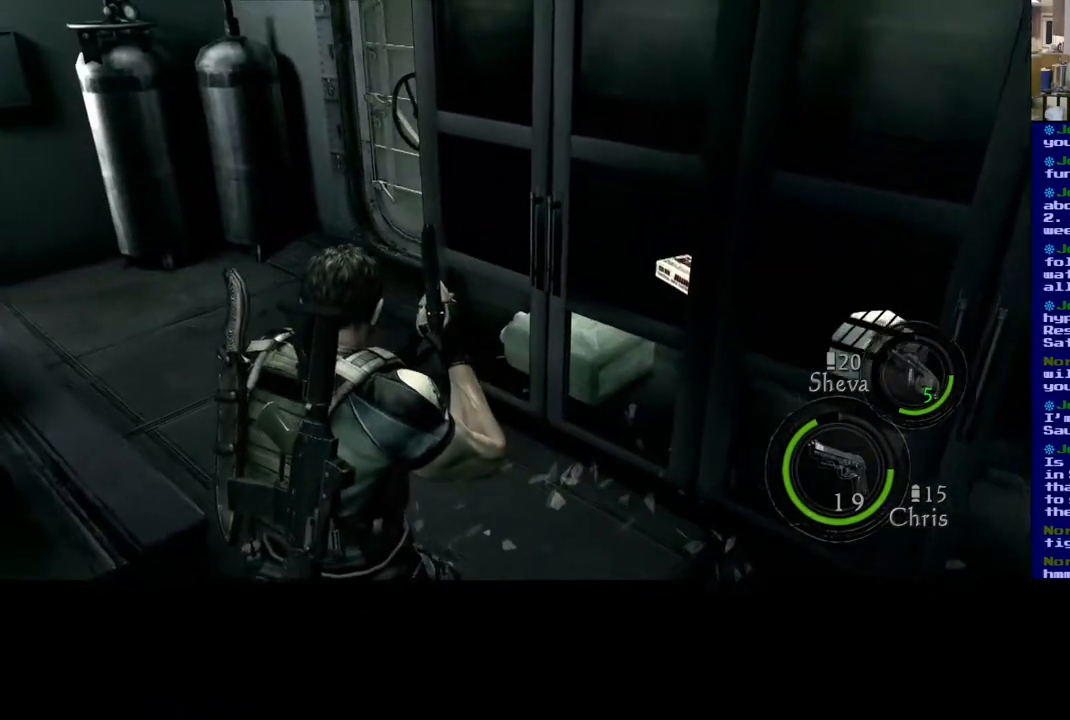
{"dt_ms": 500, "buttons": [], "left_stick": "left", "right_stick": "center", "events": [[217, "left_stick", "up"], [267, "right_stick", "right"], [367, "left_stick", "left"], [383, "right_stick", "center"]]}
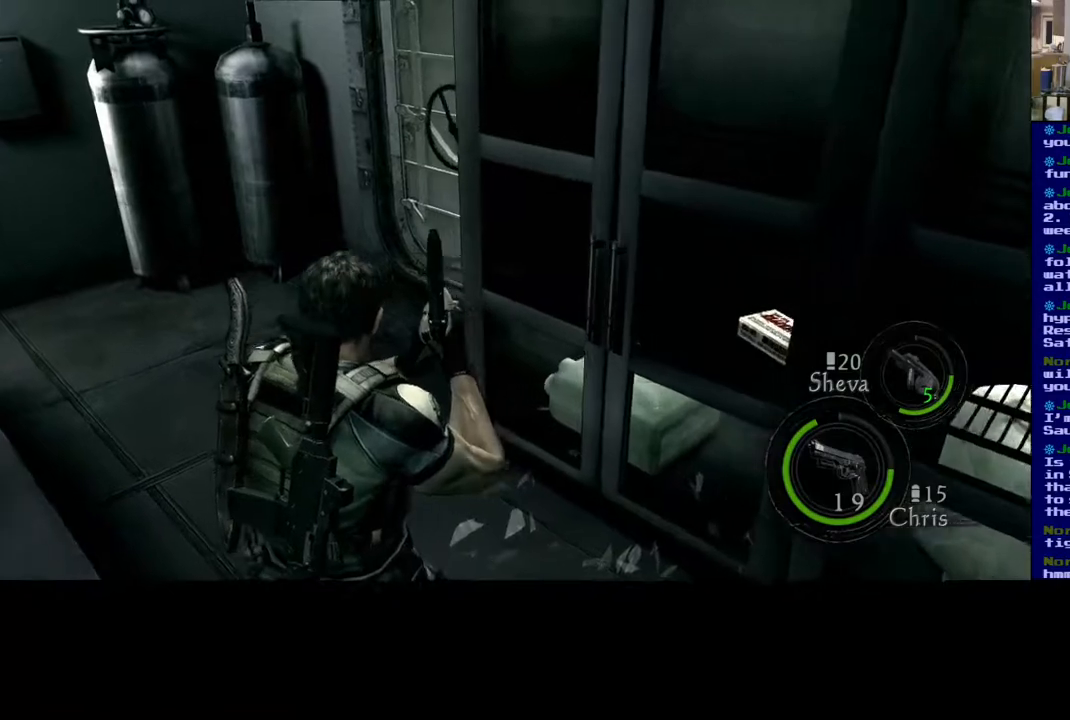
{"dt_ms": 500, "buttons": [], "left_stick": "center", "right_stick": "up-right", "events": [[17, "left_stick", "up-left"], [317, "right_stick", "right"], [433, "left_stick", "center"], [433, "right_stick", "up-right"]]}
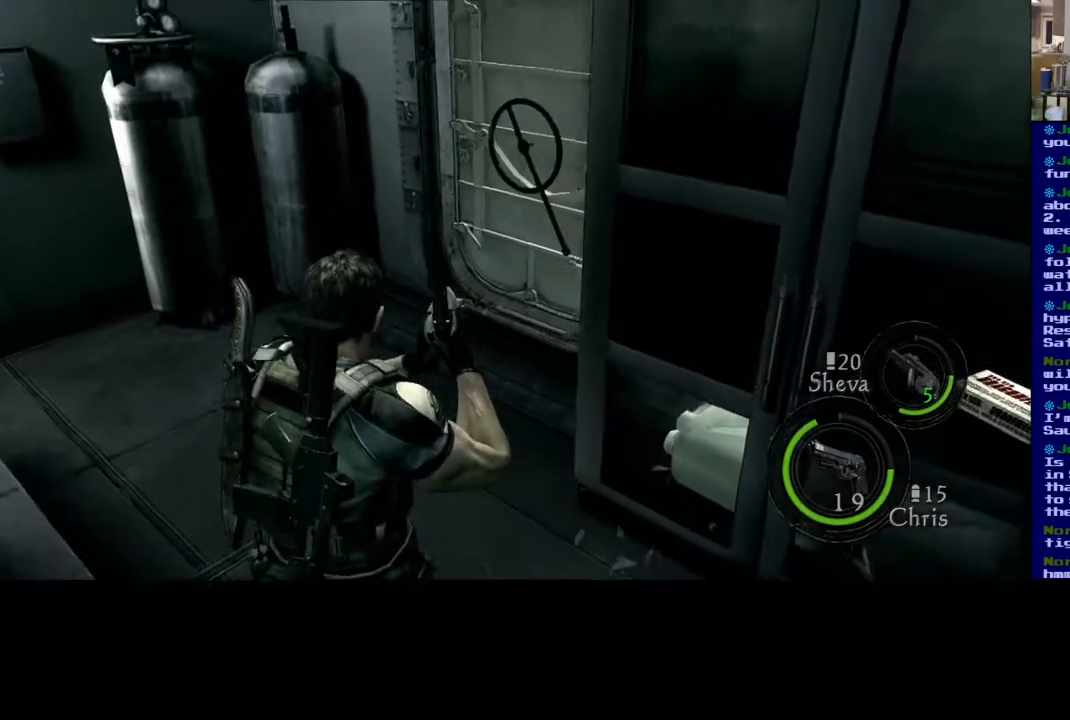
{"dt_ms": 500, "buttons": [], "left_stick": "center", "right_stick": "right", "events": [[317, "right_stick", "center"], [450, "right_stick", "right"]]}
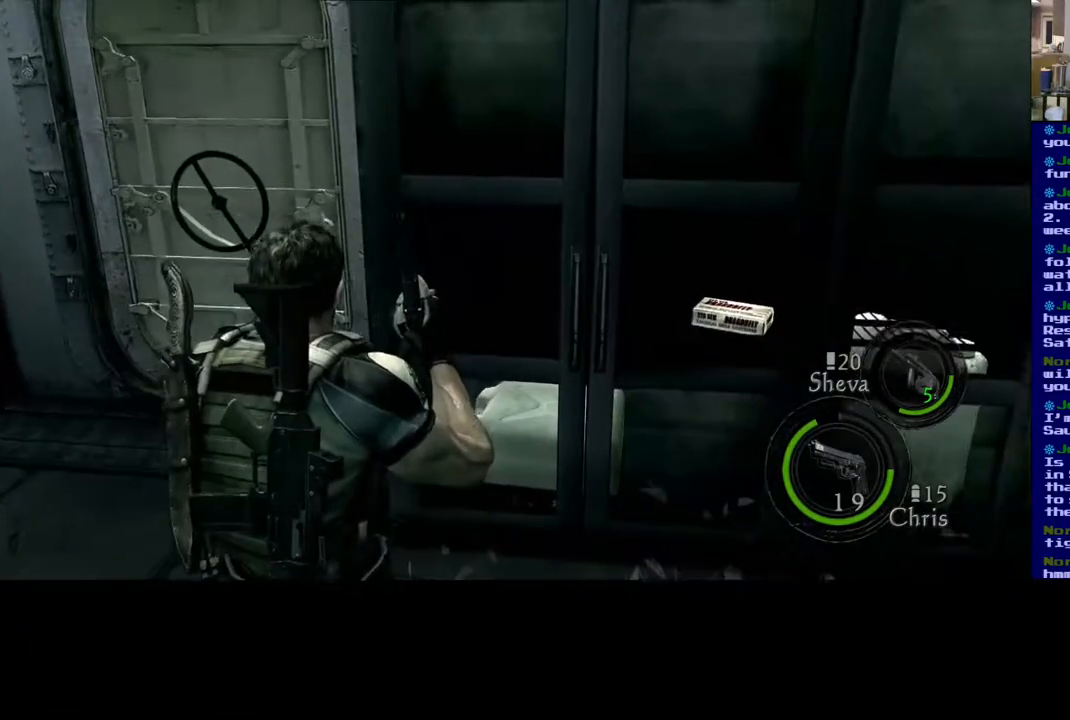
{"dt_ms": 500, "buttons": [], "left_stick": "up", "right_stick": "center", "events": [[367, "right_stick", "center"], [400, "left_stick", "up"]]}
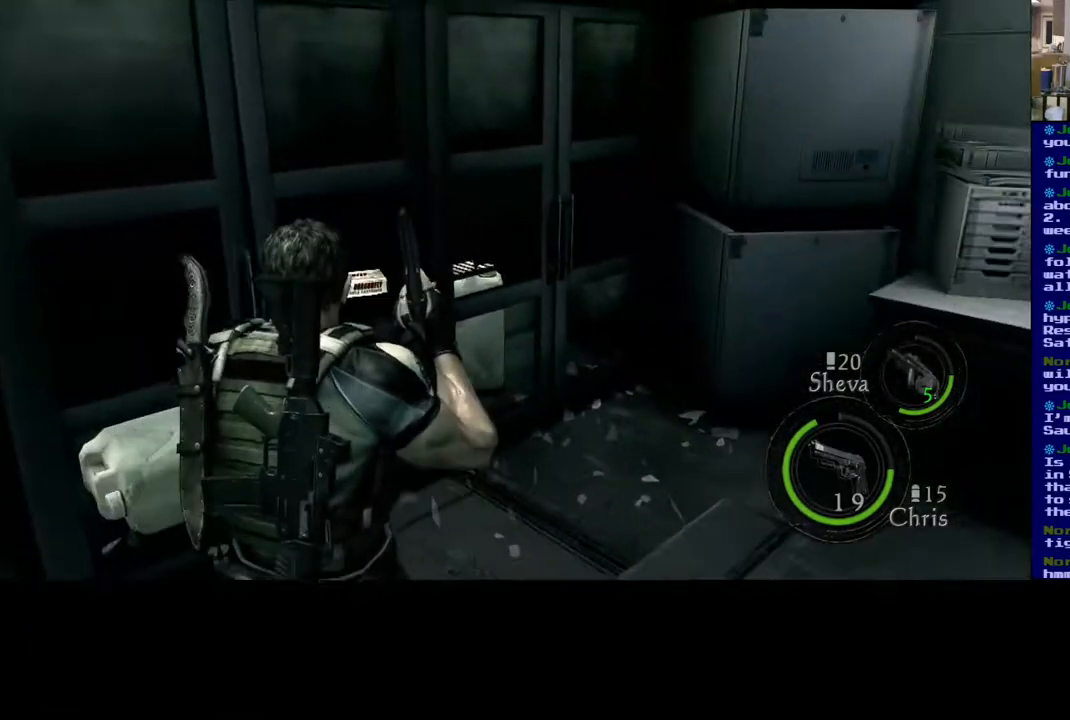
{"dt_ms": 500, "buttons": [], "left_stick": "up", "right_stick": "right", "events": [[317, "right_stick", "right"]]}
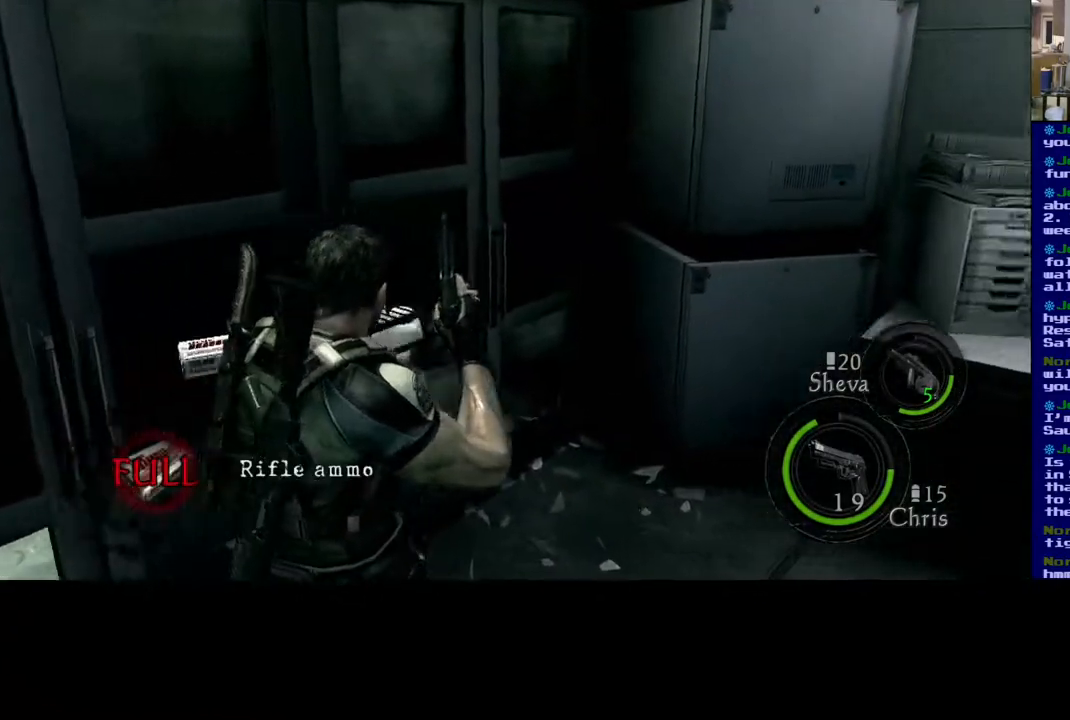
{"dt_ms": 500, "buttons": [], "left_stick": "up-left", "right_stick": "right", "events": [[183, "left_stick", "up-left"]]}
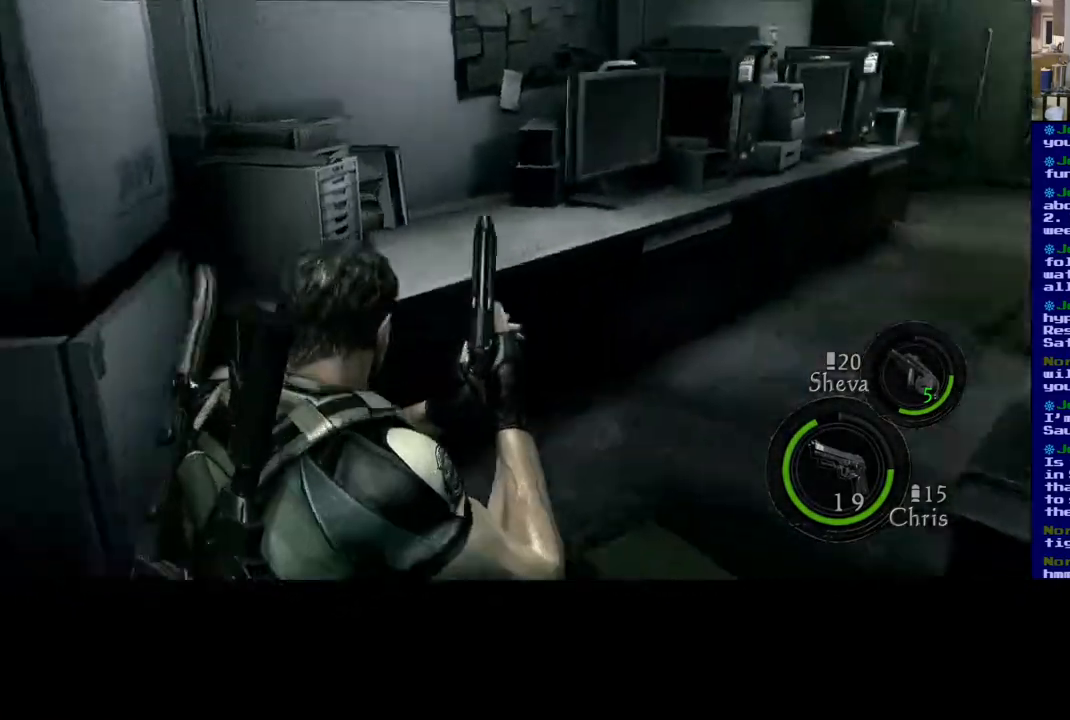
{"dt_ms": 500, "buttons": [], "left_stick": "up-left", "right_stick": "up-right", "events": [[217, "right_stick", "up-right"]]}
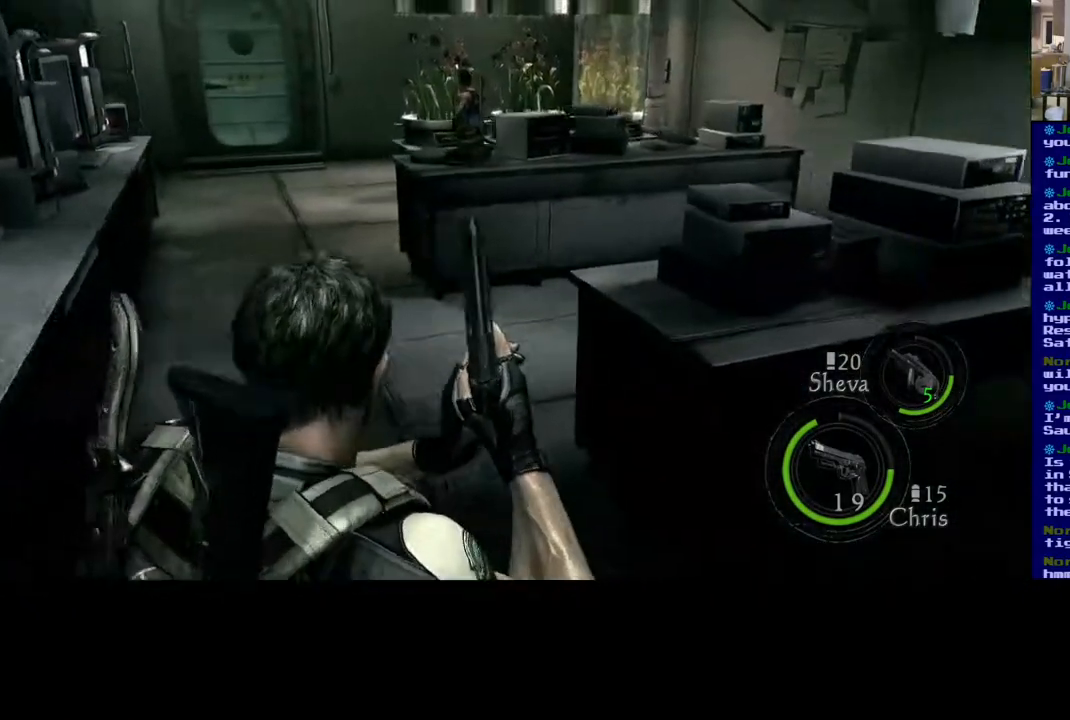
{"dt_ms": 500, "buttons": [], "left_stick": "center", "right_stick": "center", "events": [[350, "left_stick", "center"], [417, "right_stick", "center"]]}
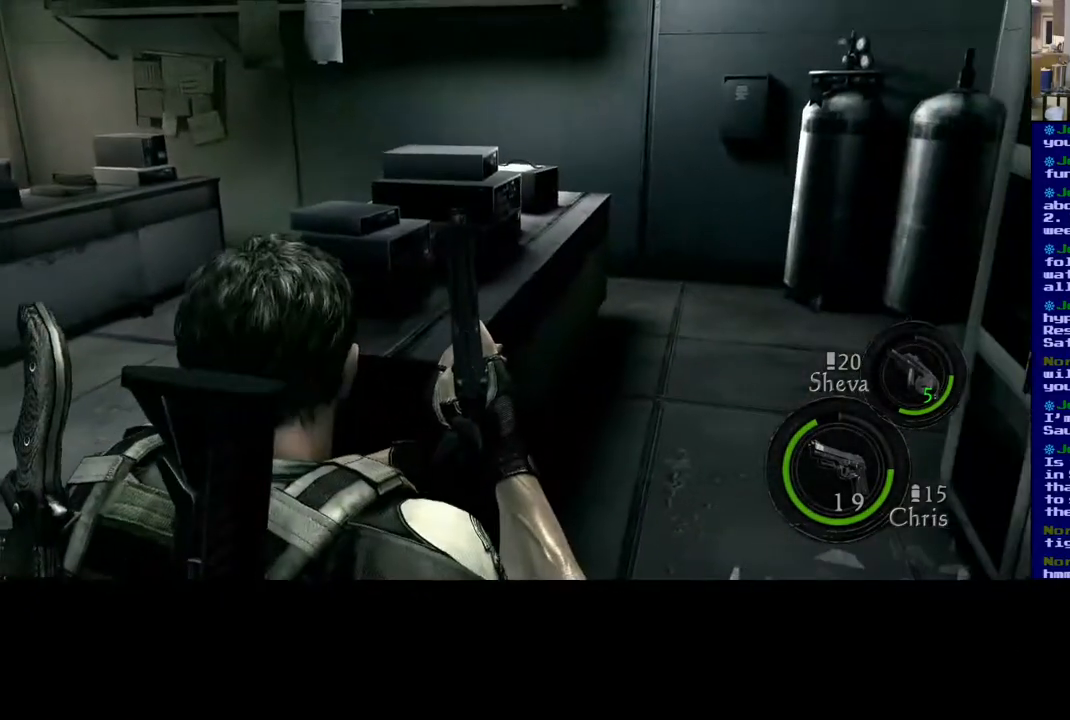
{"dt_ms": 500, "buttons": [], "left_stick": "left", "right_stick": "center", "events": [[117, "right_stick", "right"], [183, "left_stick", "left"], [383, "left_stick", "center"], [450, "right_stick", "center"], [500, "left_stick", "left"]]}
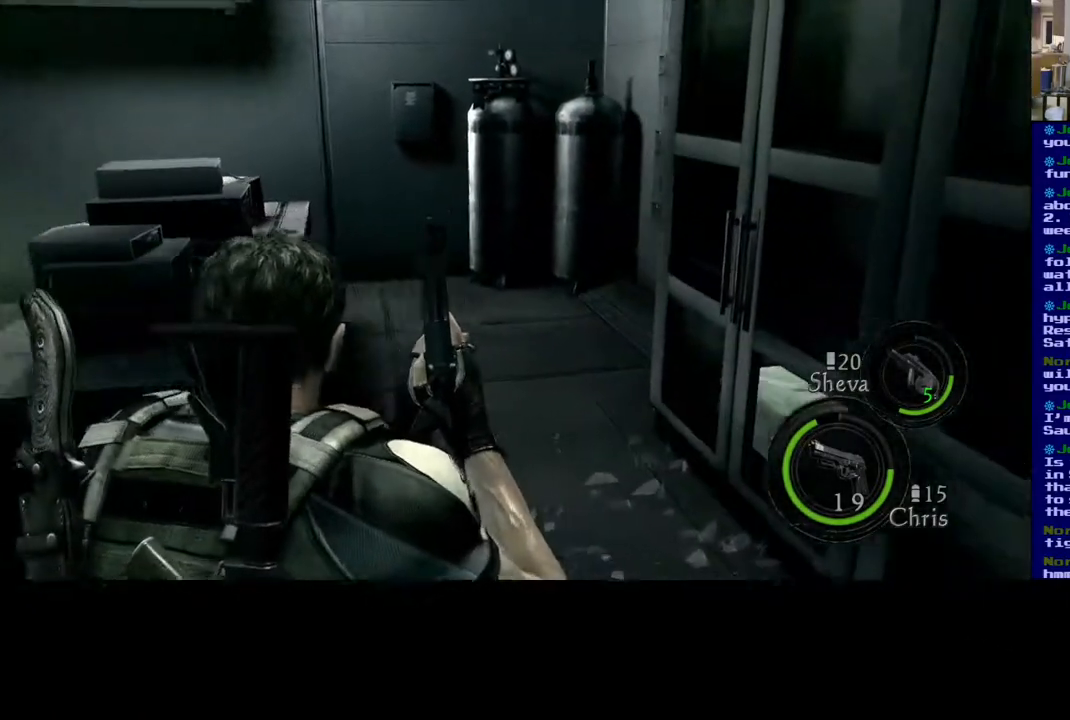
{"dt_ms": 500, "buttons": [], "left_stick": "left", "right_stick": "left", "events": [[17, "right_stick", "up-left"], [83, "right_stick", "left"]]}
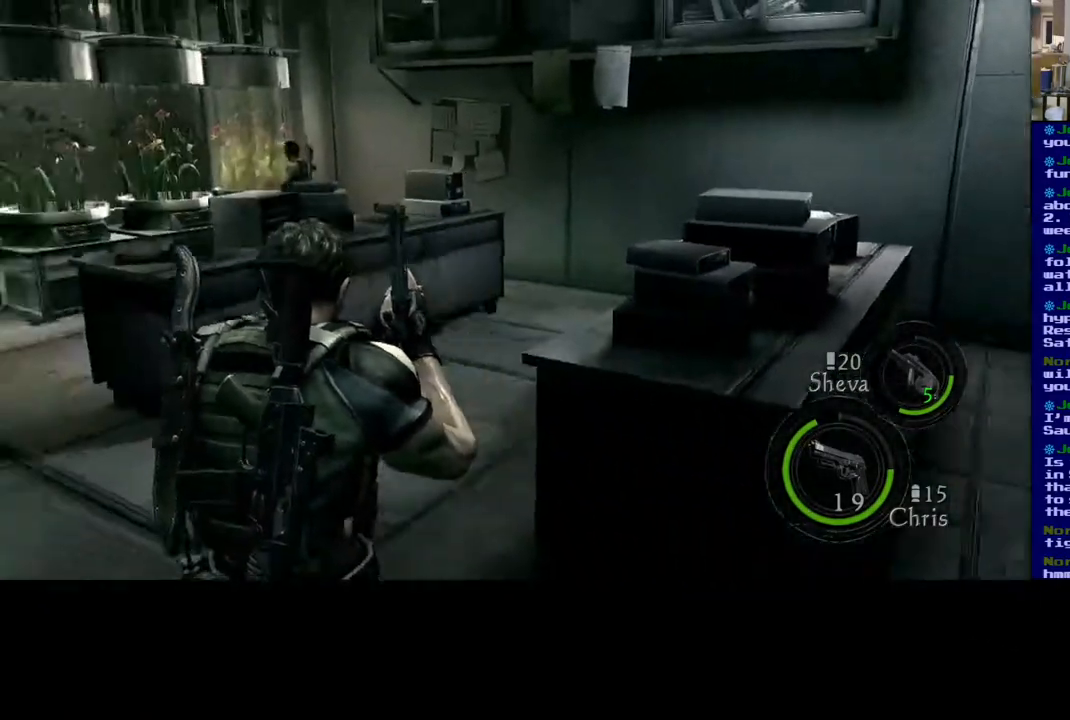
{"dt_ms": 500, "buttons": [], "left_stick": "up", "right_stick": "center", "events": [[83, "left_stick", "up"], [117, "right_stick", "center"]]}
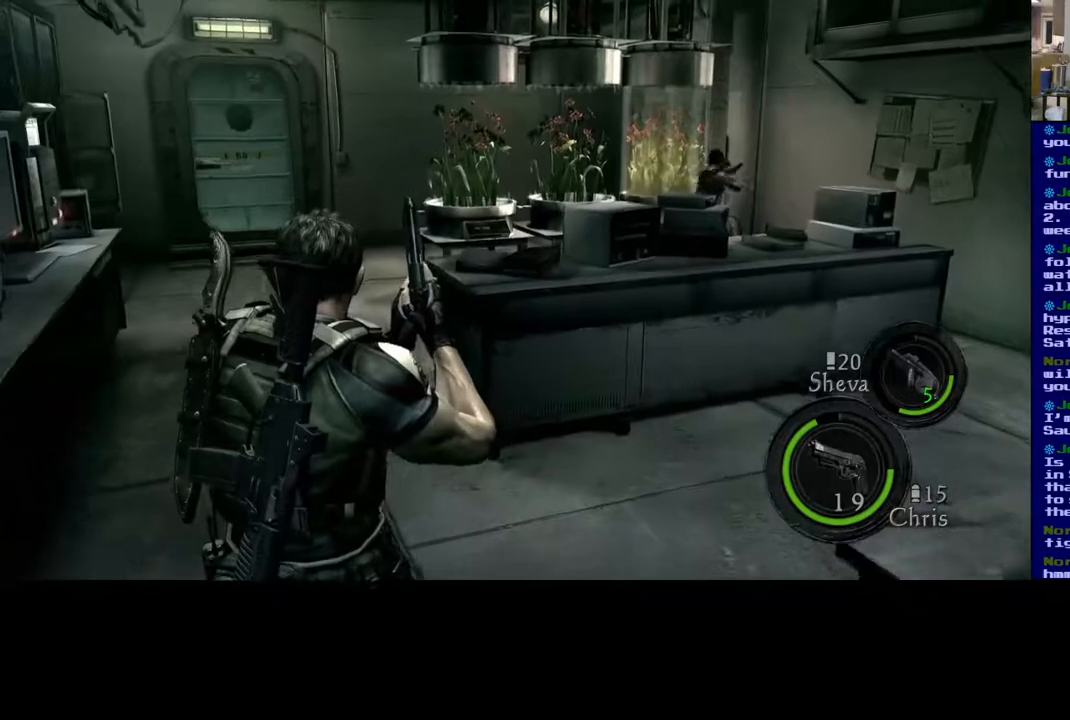
{"dt_ms": 500, "buttons": [], "left_stick": "up-left", "right_stick": "center", "events": [[450, "left_stick", "up-left"]]}
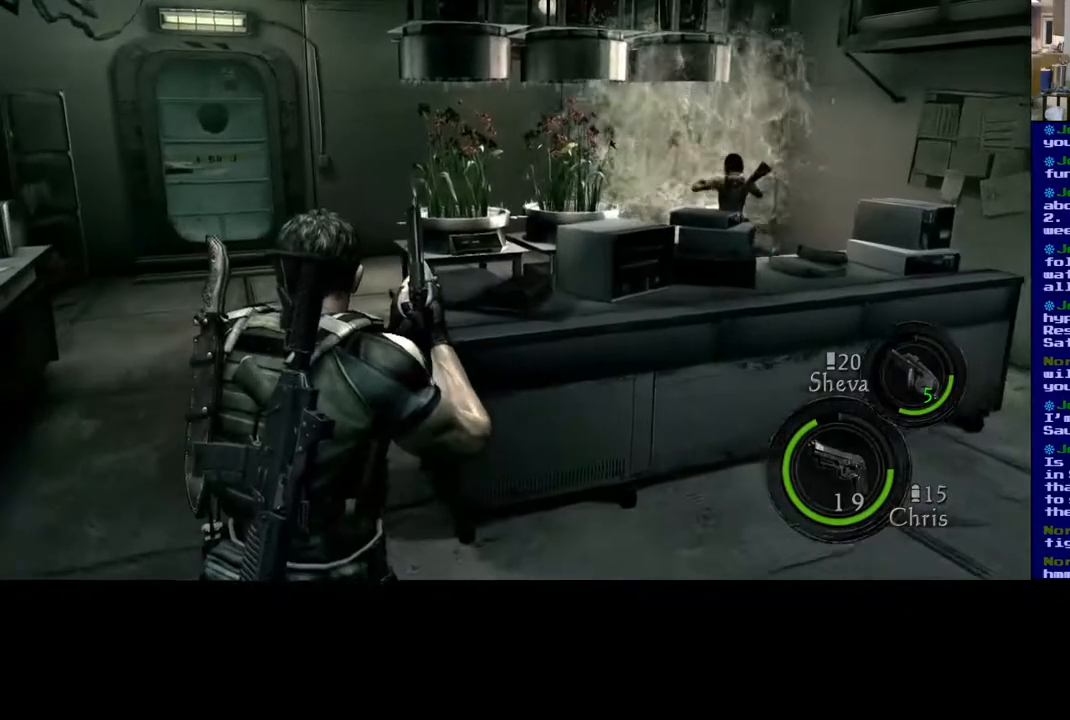
{"dt_ms": 500, "buttons": [], "left_stick": "up-left", "right_stick": "center", "events": []}
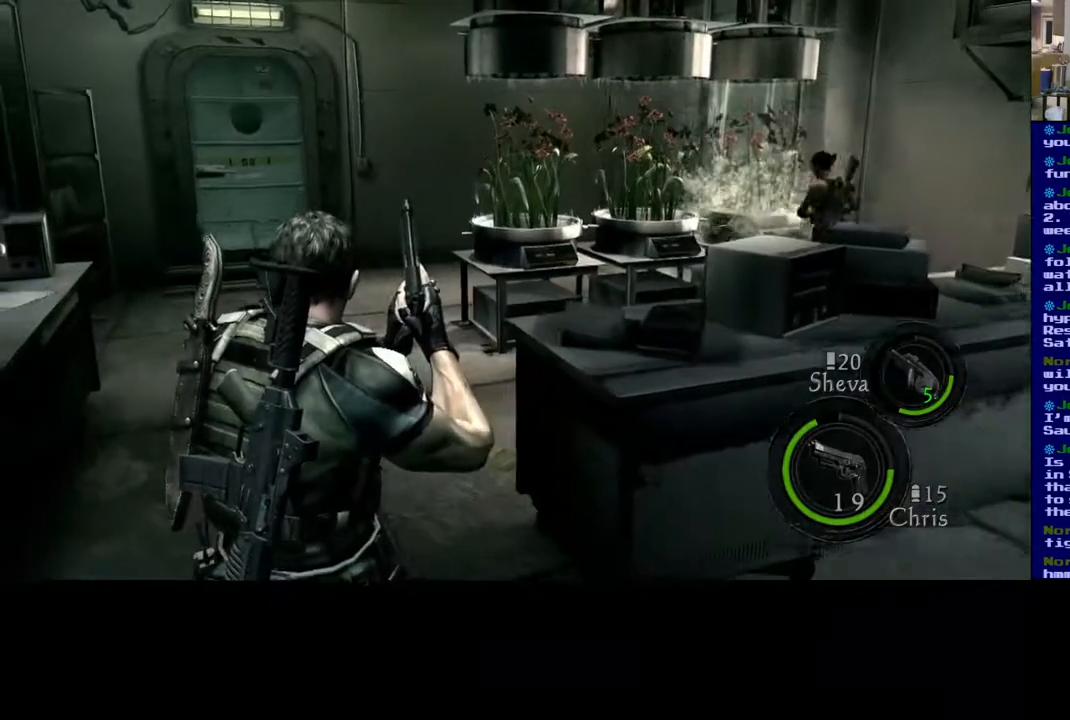
{"dt_ms": 500, "buttons": [], "left_stick": "up", "right_stick": "center", "events": [[100, "left_stick", "up"]]}
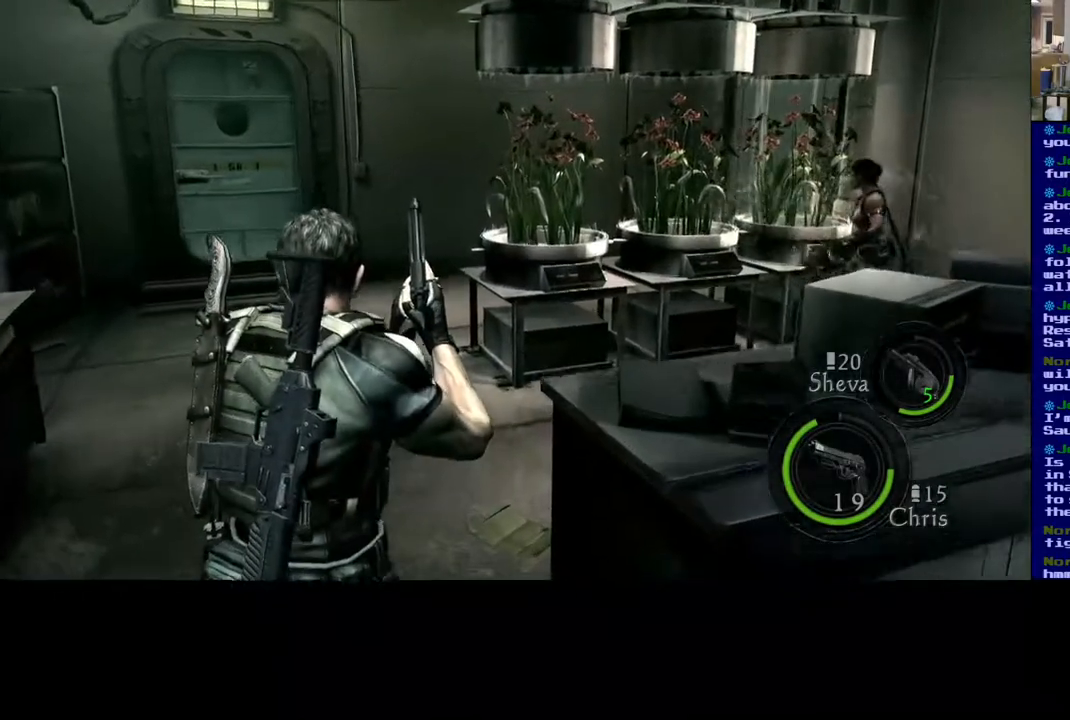
{"dt_ms": 500, "buttons": [], "left_stick": "up", "right_stick": "right", "events": [[467, "right_stick", "right"]]}
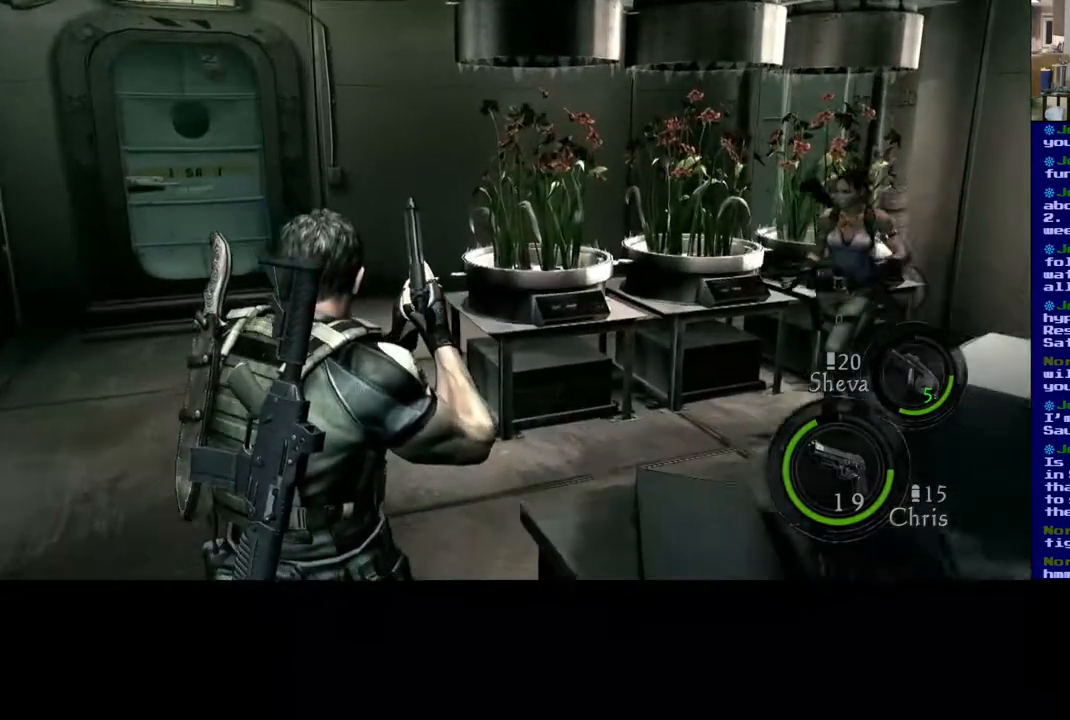
{"dt_ms": 500, "buttons": [], "left_stick": "down-right", "right_stick": "right", "events": [[50, "left_stick", "center"], [117, "left_stick", "down"], [500, "left_stick", "down-right"]]}